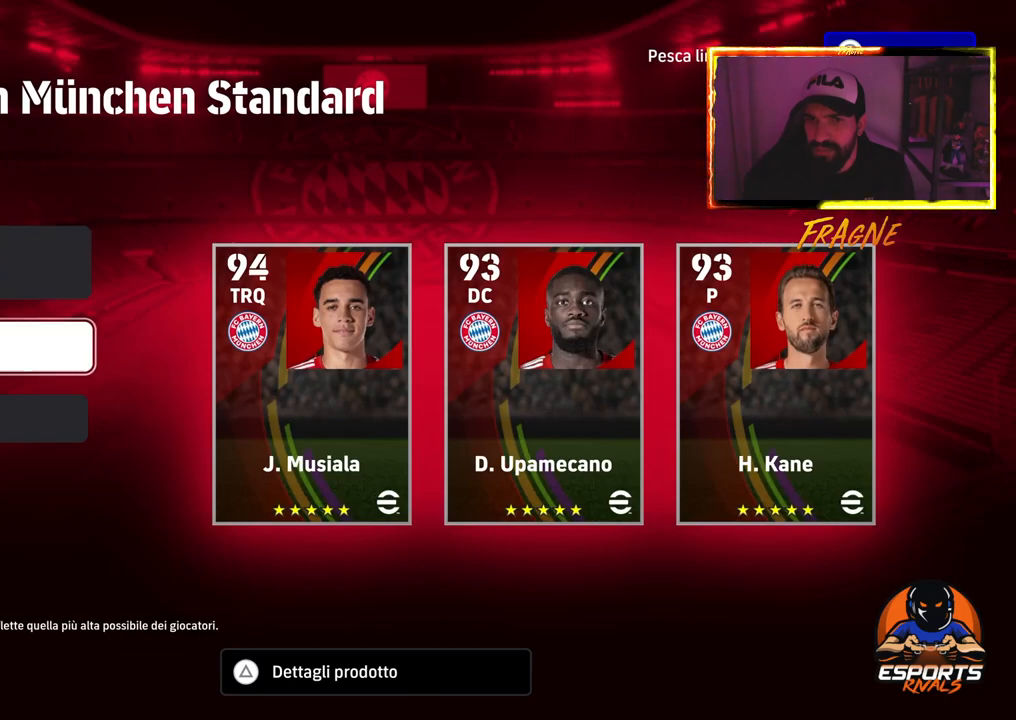
Gameplay with a controller (PlayStation layout); each line is a JSON object with the inputs held at the frame after it. "events" lists button and stick changes between this image and that frame as [ms after this image, input, new state], when the widget could be followed in between.
{"buttons": [], "left_stick": "center", "right_stick": "center", "events": [[67, "DPAD_DOWN", "up"], [100, "CROSS", "down"], [200, "CROSS", "up"]]}
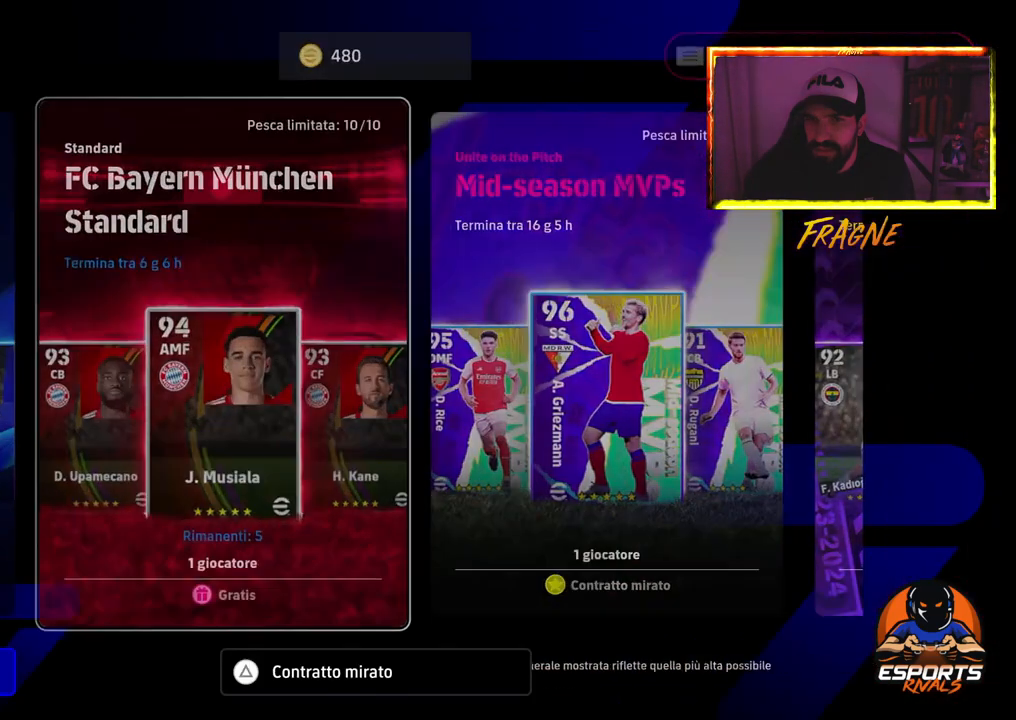
{"buttons": [], "left_stick": "center", "right_stick": "center", "events": []}
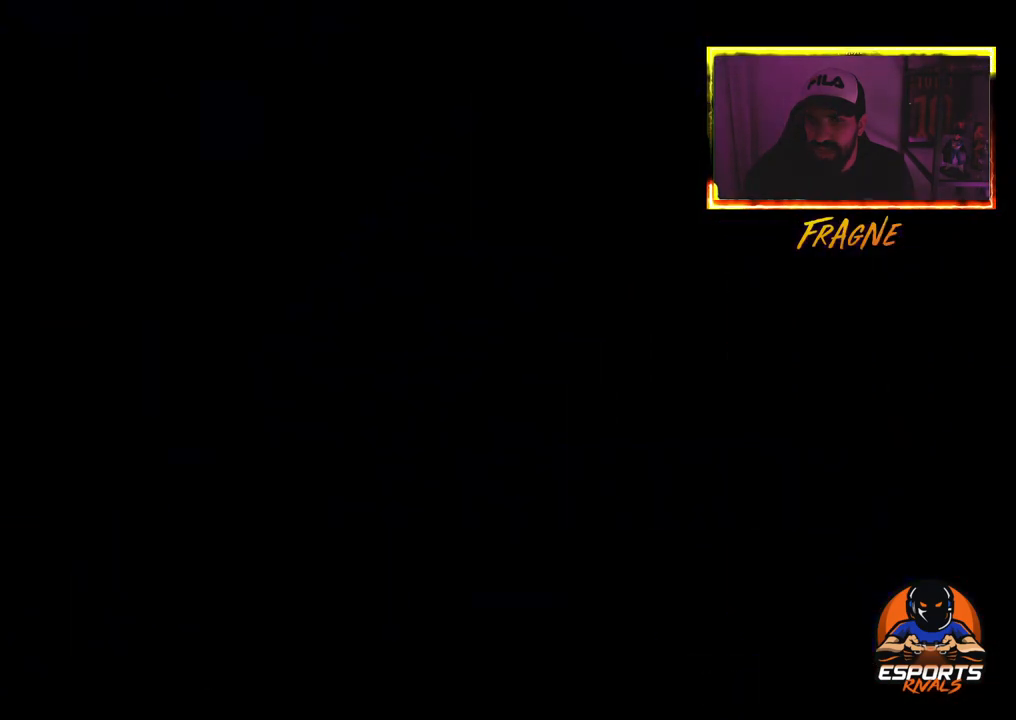
{"buttons": [], "left_stick": "center", "right_stick": "center", "events": []}
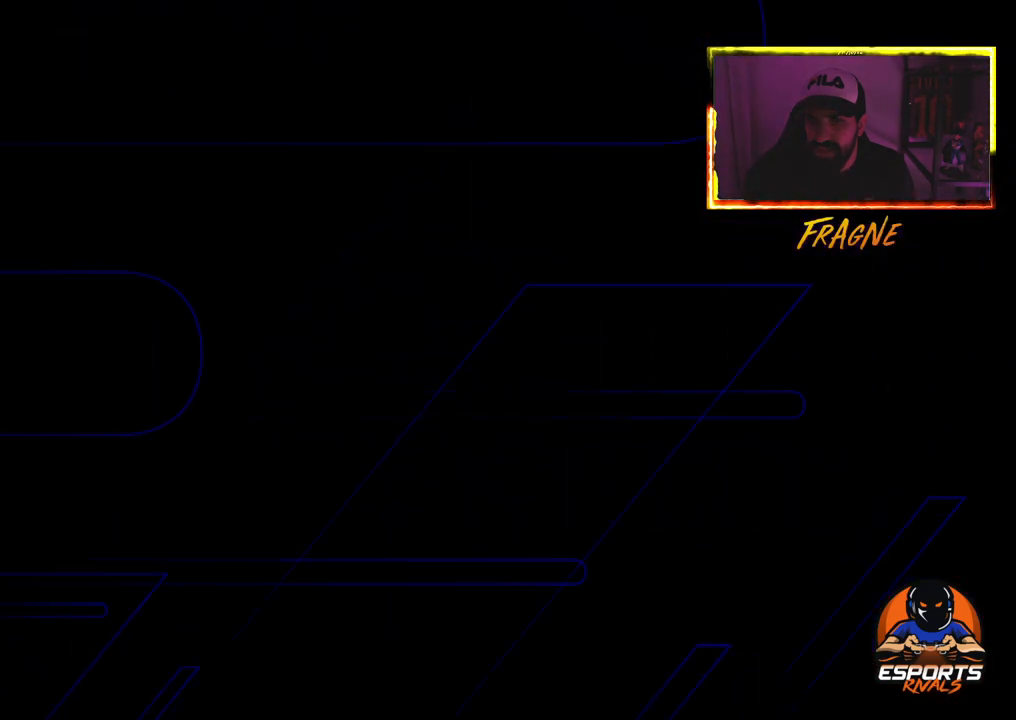
{"buttons": [], "left_stick": "center", "right_stick": "center", "events": []}
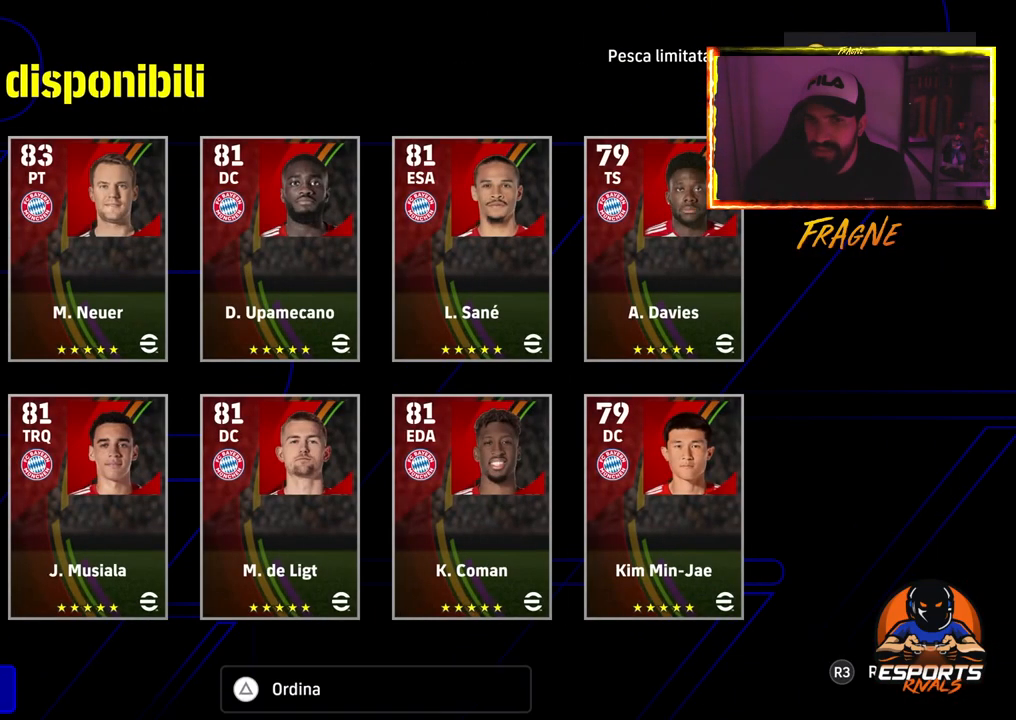
{"buttons": ["DPAD_RIGHT"], "left_stick": "center", "right_stick": "center", "events": [[383, "DPAD_RIGHT", "down"]]}
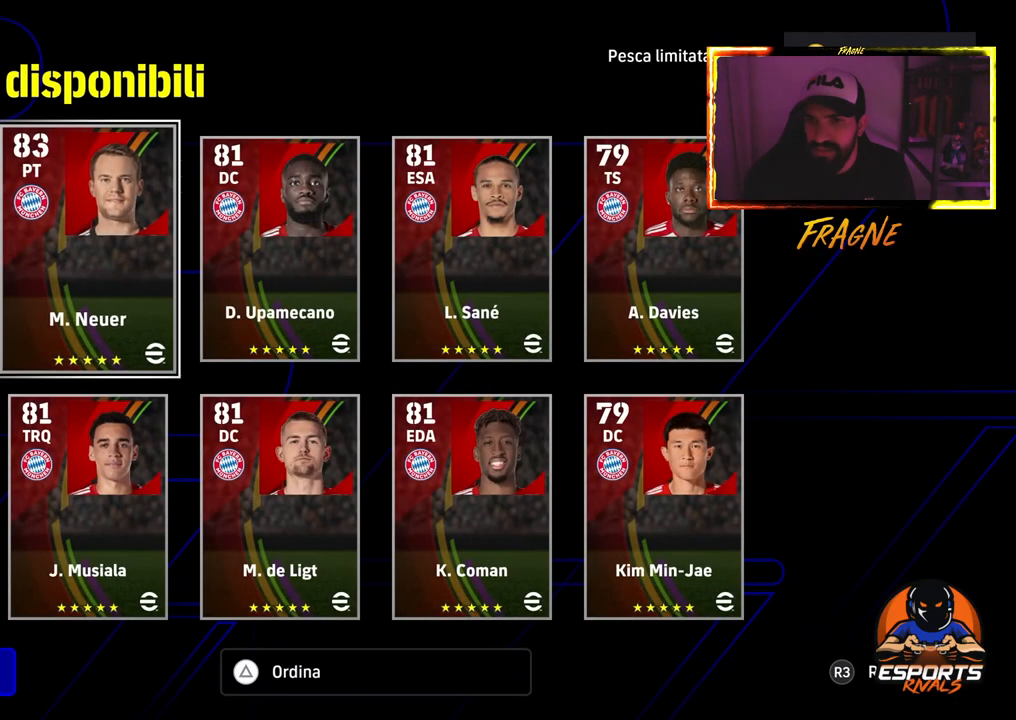
{"buttons": [], "left_stick": "center", "right_stick": "center", "events": [[483, "DPAD_RIGHT", "up"]]}
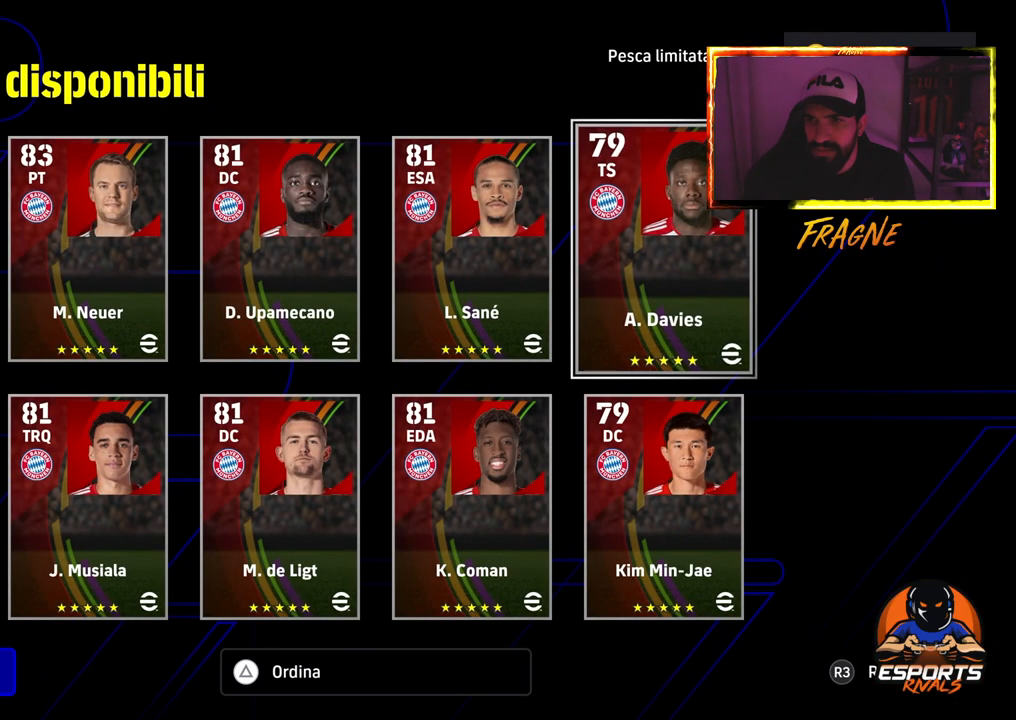
{"buttons": ["DPAD_LEFT"], "left_stick": "center", "right_stick": "center", "events": [[417, "DPAD_LEFT", "down"]]}
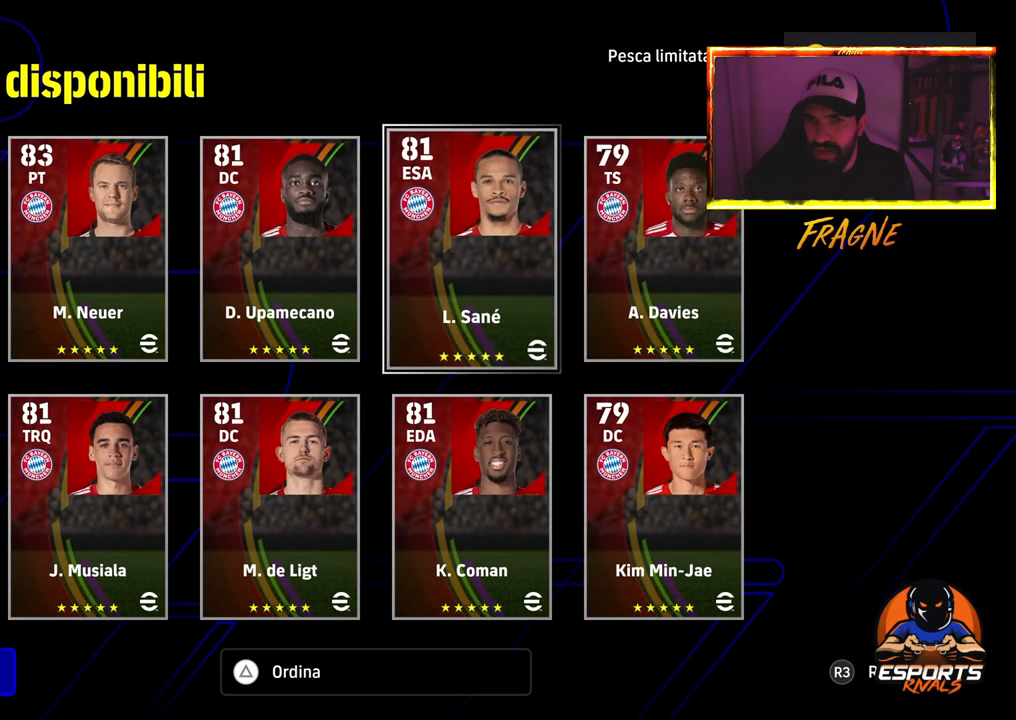
{"buttons": [], "left_stick": "center", "right_stick": "center", "events": [[433, "DPAD_LEFT", "up"]]}
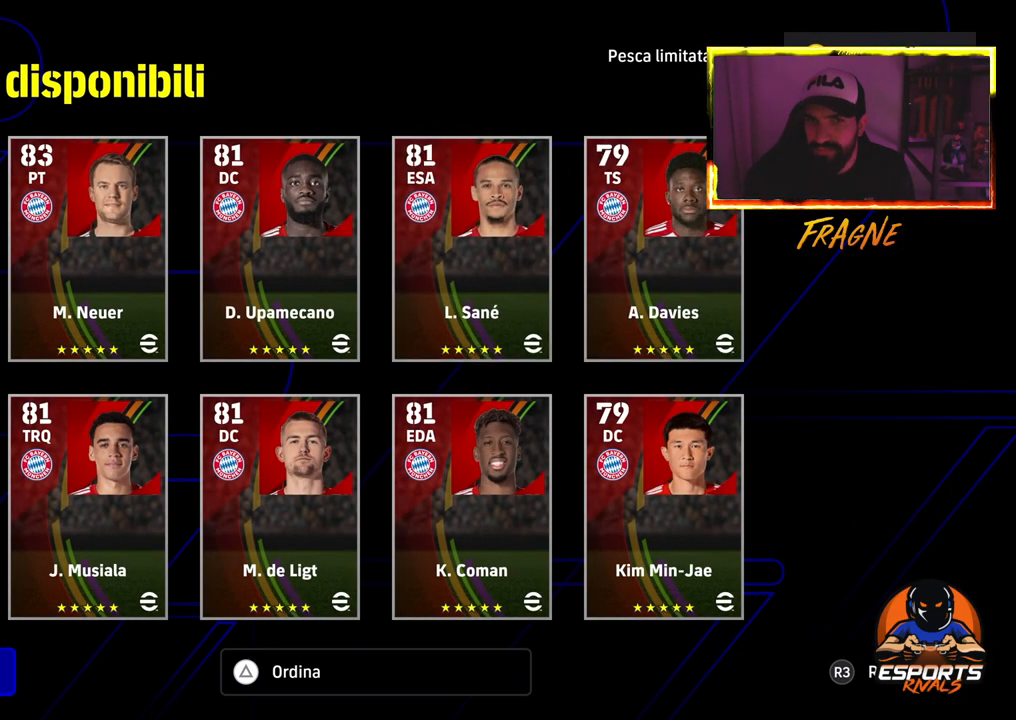
{"buttons": ["CIRCLE"], "left_stick": "center", "right_stick": "center", "events": [[467, "CIRCLE", "down"]]}
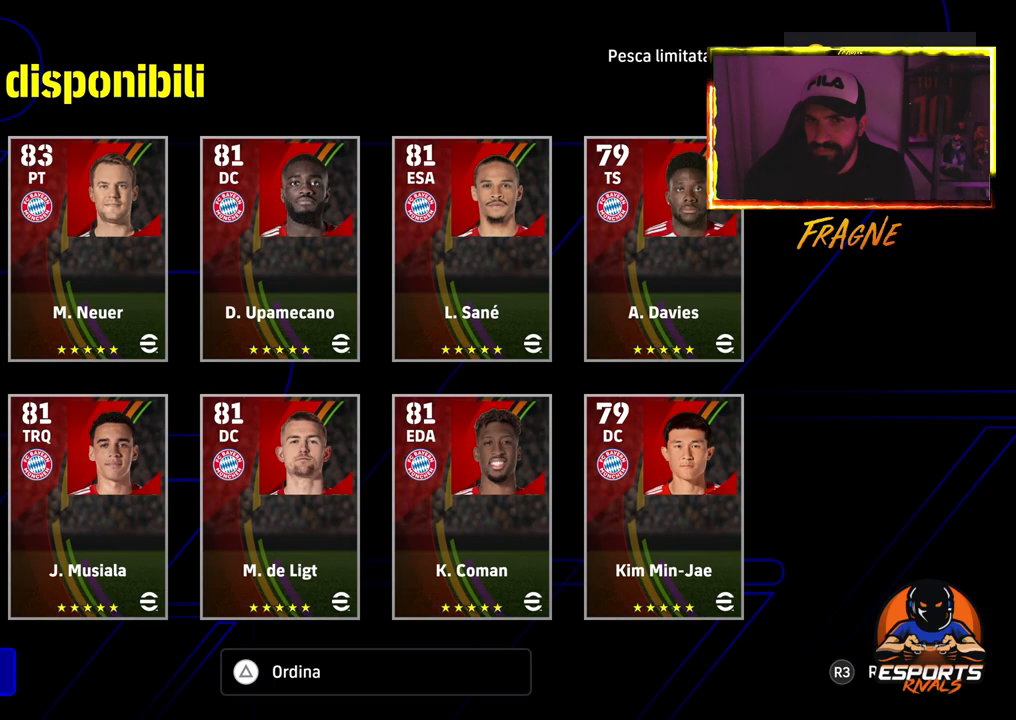
{"buttons": [], "left_stick": "center", "right_stick": "center", "events": [[67, "CIRCLE", "up"]]}
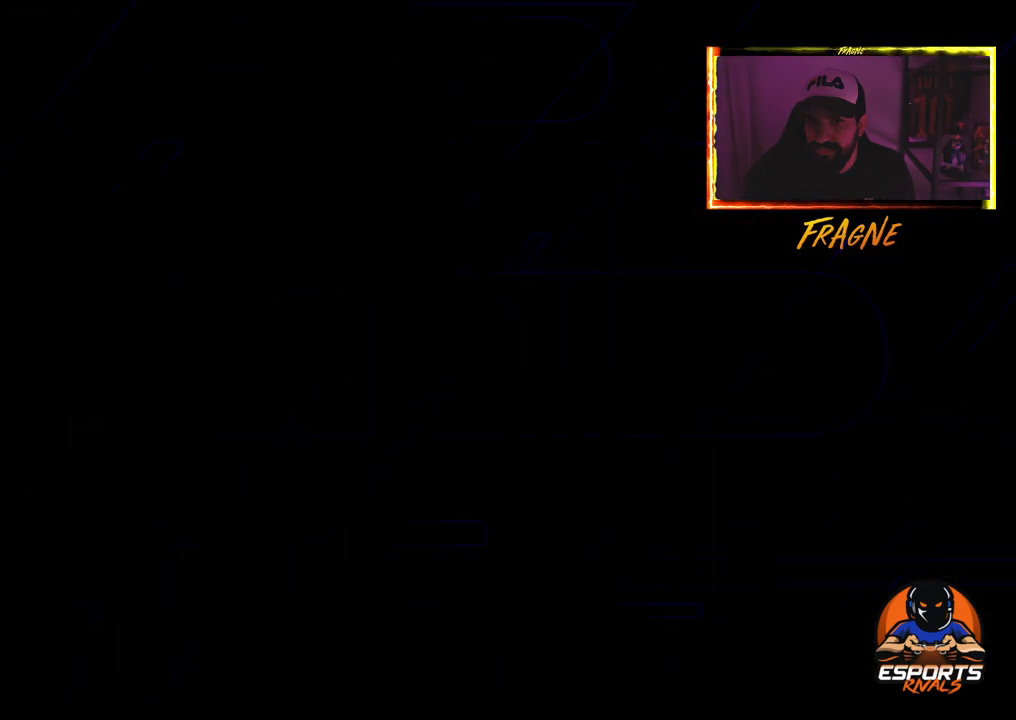
{"buttons": [], "left_stick": "center", "right_stick": "center", "events": []}
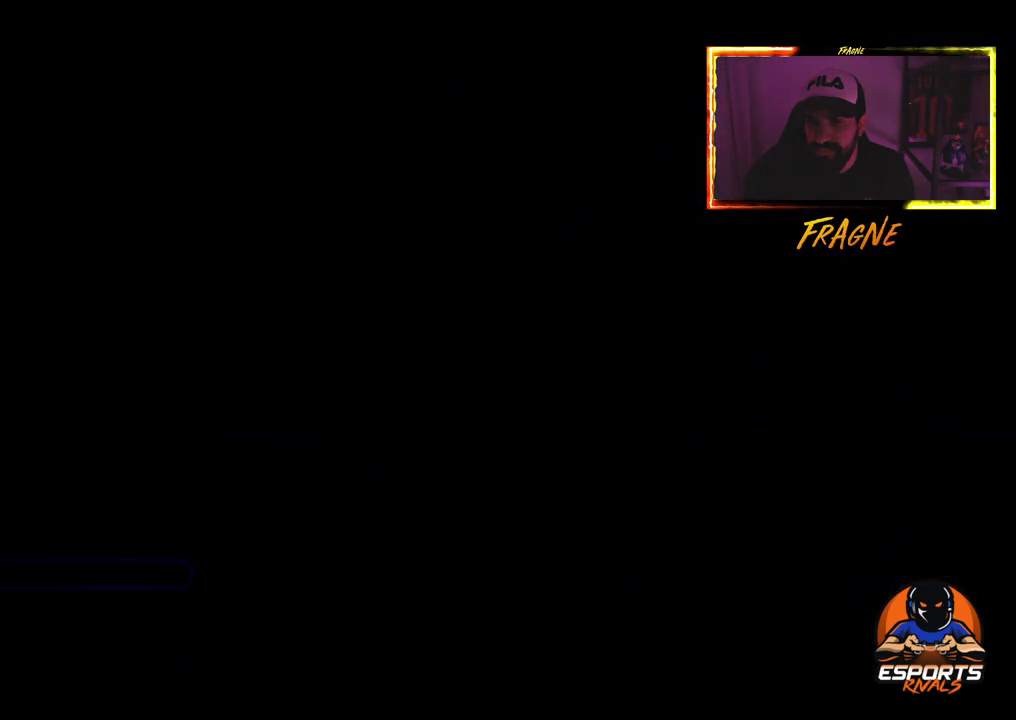
{"buttons": [], "left_stick": "center", "right_stick": "center", "events": []}
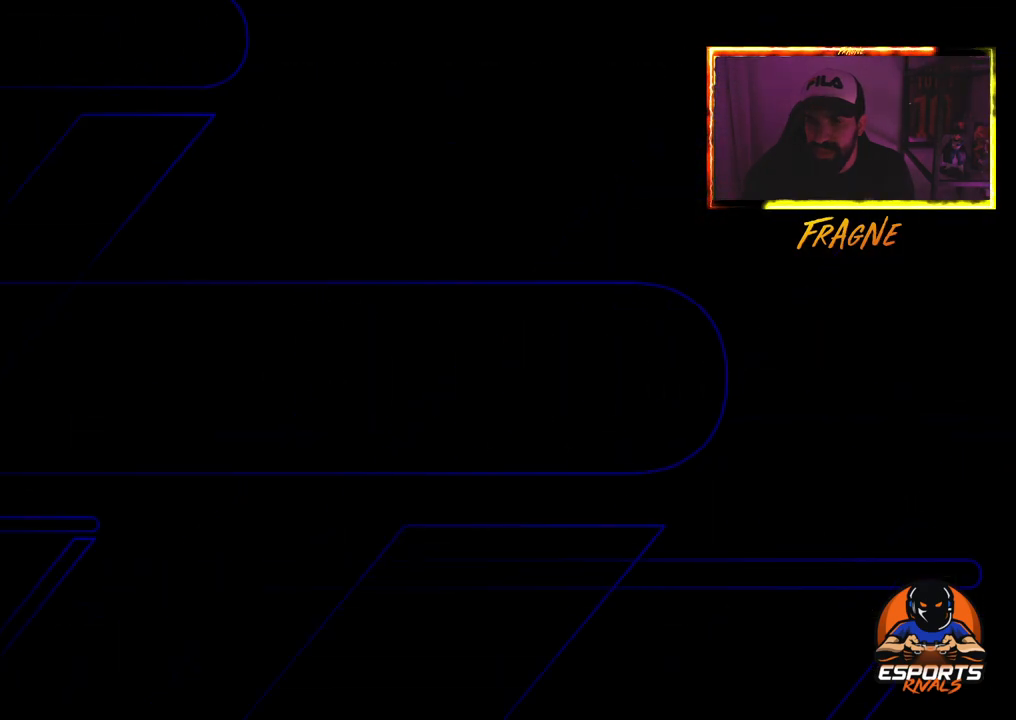
{"buttons": [], "left_stick": "center", "right_stick": "center", "events": []}
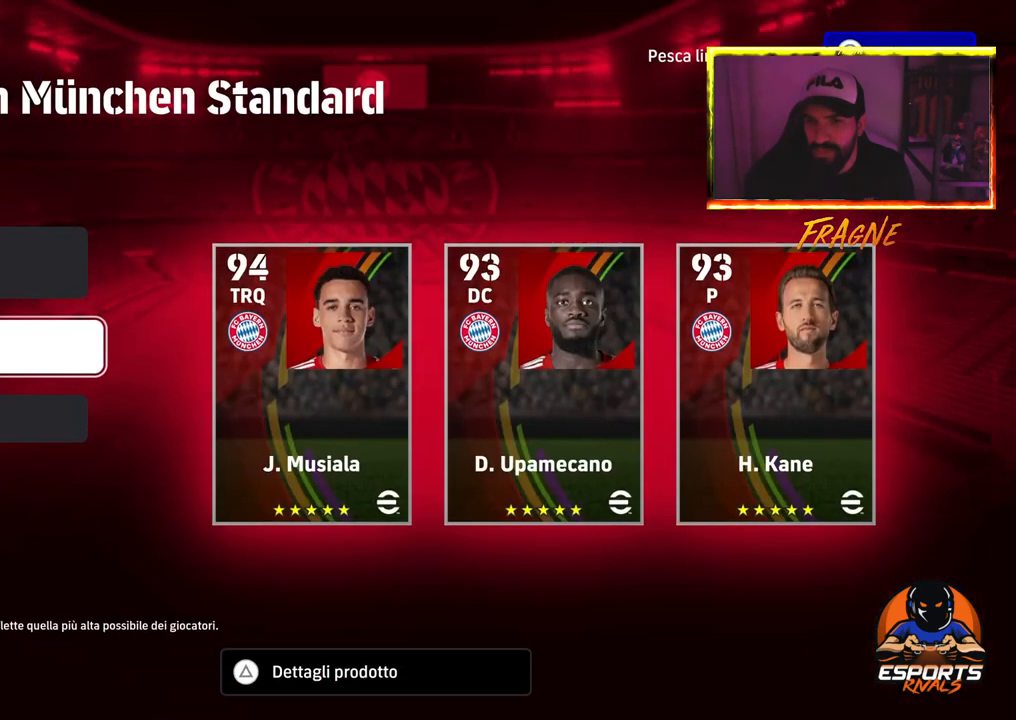
{"buttons": [], "left_stick": "center", "right_stick": "center", "events": []}
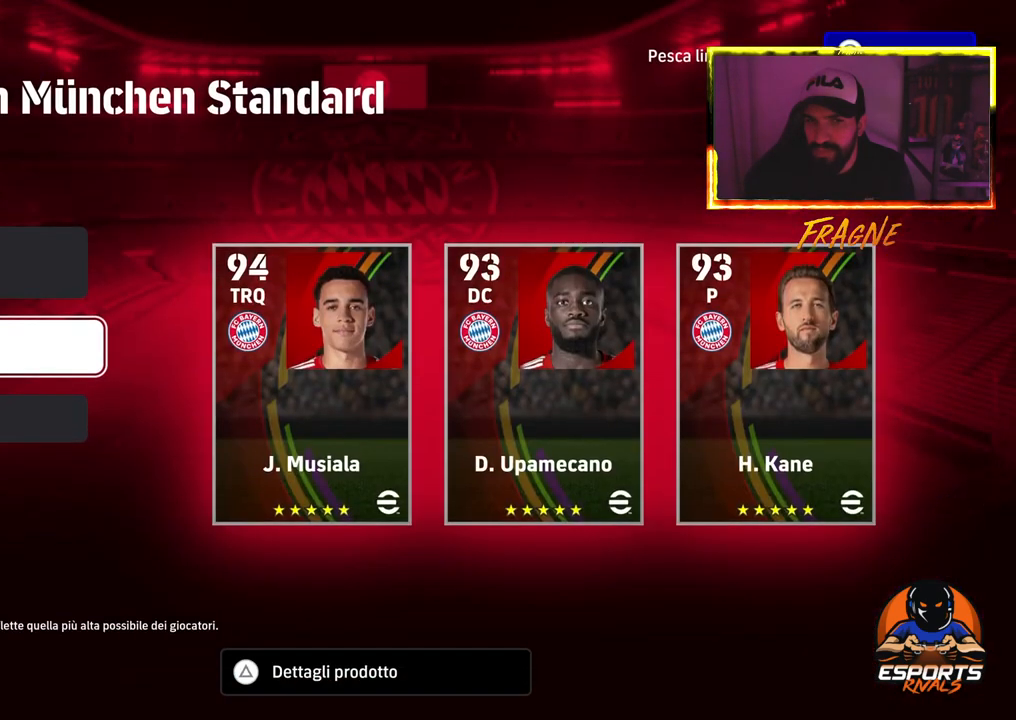
{"buttons": [], "left_stick": "center", "right_stick": "center", "events": []}
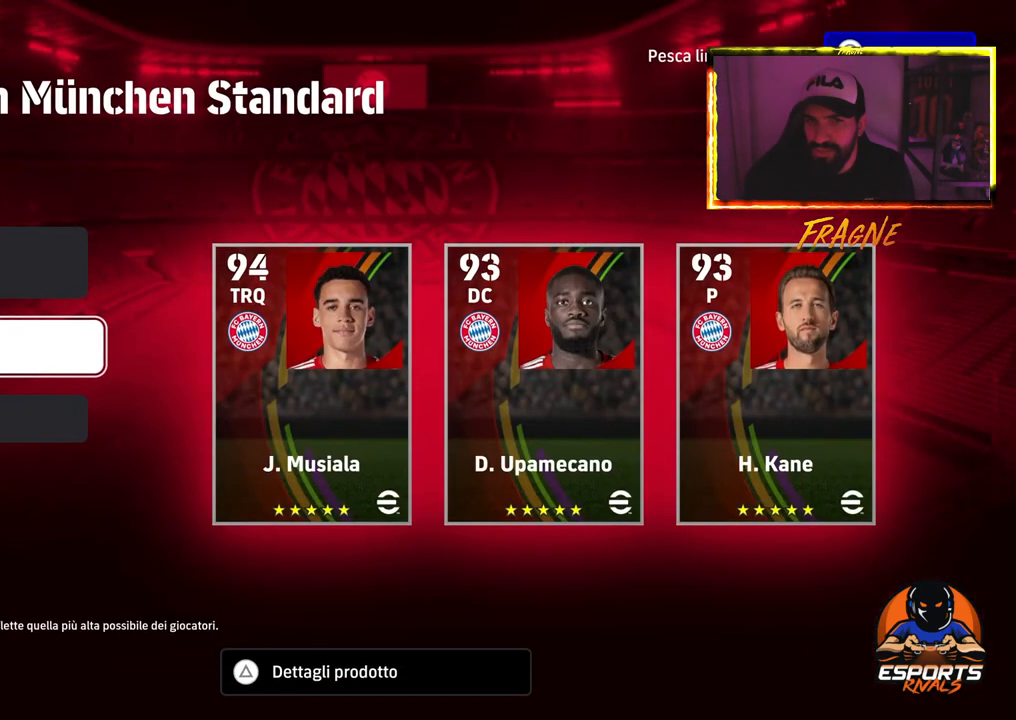
{"buttons": [], "left_stick": "center", "right_stick": "center", "events": [[317, "CIRCLE", "down"], [433, "CIRCLE", "up"]]}
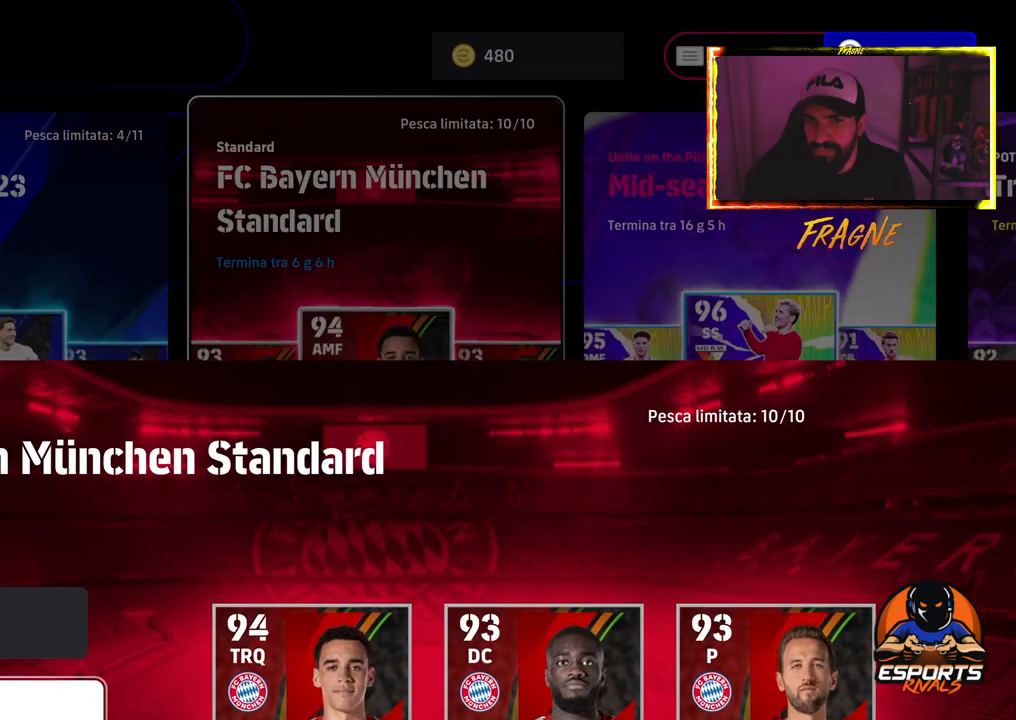
{"buttons": [], "left_stick": "center", "right_stick": "center", "events": []}
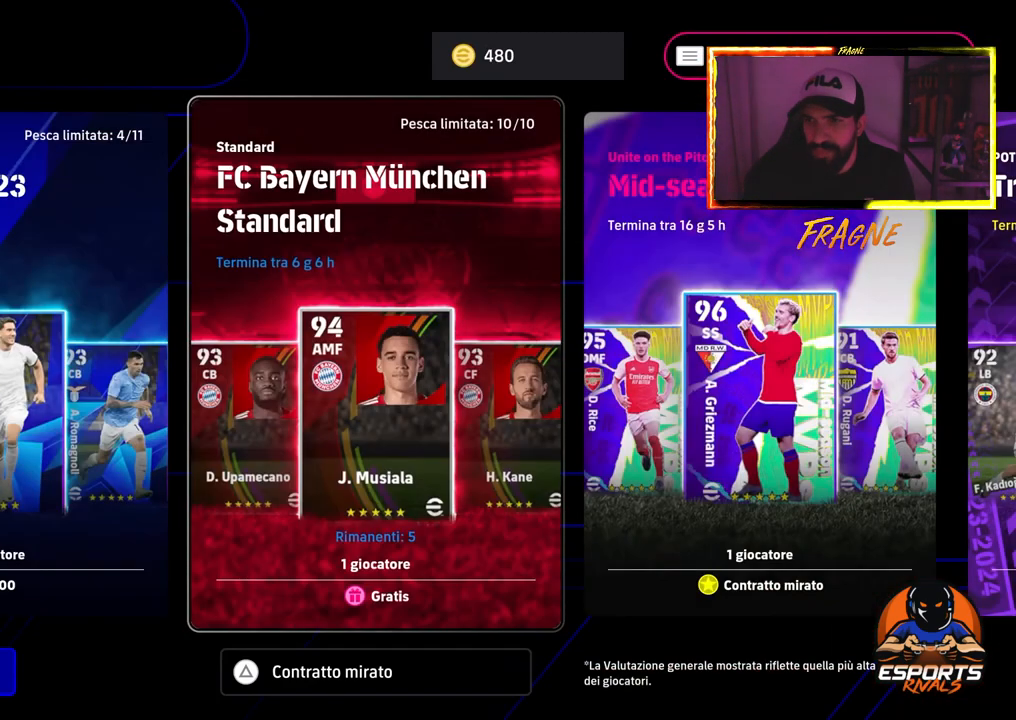
{"buttons": ["DPAD_RIGHT"], "left_stick": "center", "right_stick": "center", "events": [[50, "DPAD_RIGHT", "down"], [200, "DPAD_RIGHT", "up"], [283, "DPAD_RIGHT", "down"], [383, "DPAD_RIGHT", "up"], [483, "DPAD_RIGHT", "down"]]}
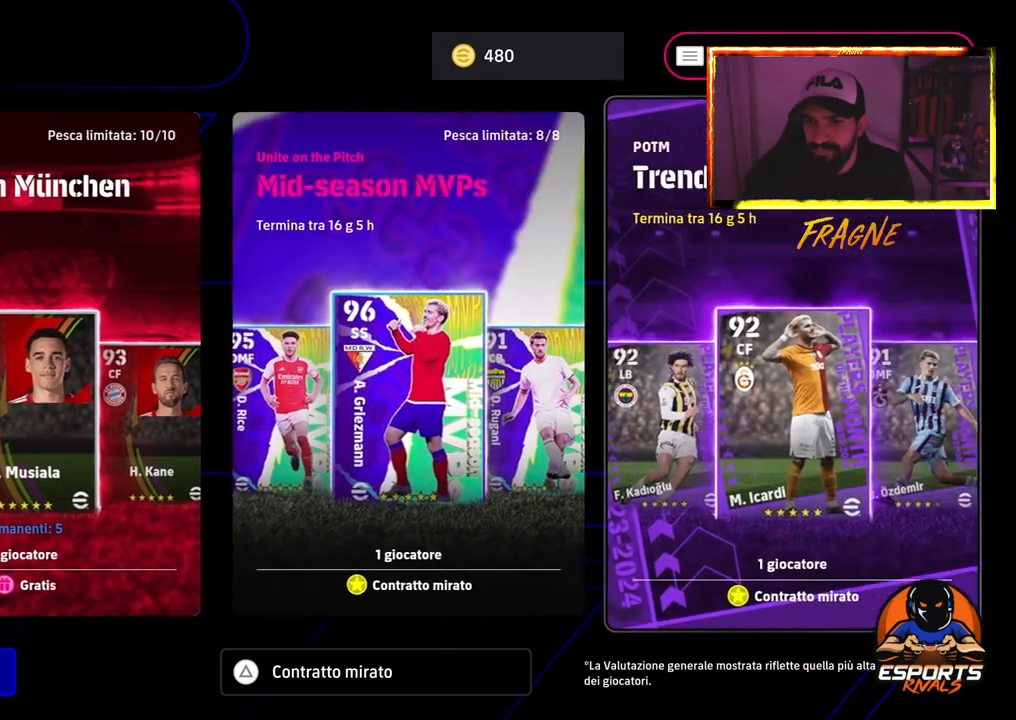
{"buttons": [], "left_stick": "center", "right_stick": "center", "events": [[83, "DPAD_RIGHT", "up"], [200, "DPAD_RIGHT", "down"], [300, "DPAD_RIGHT", "up"]]}
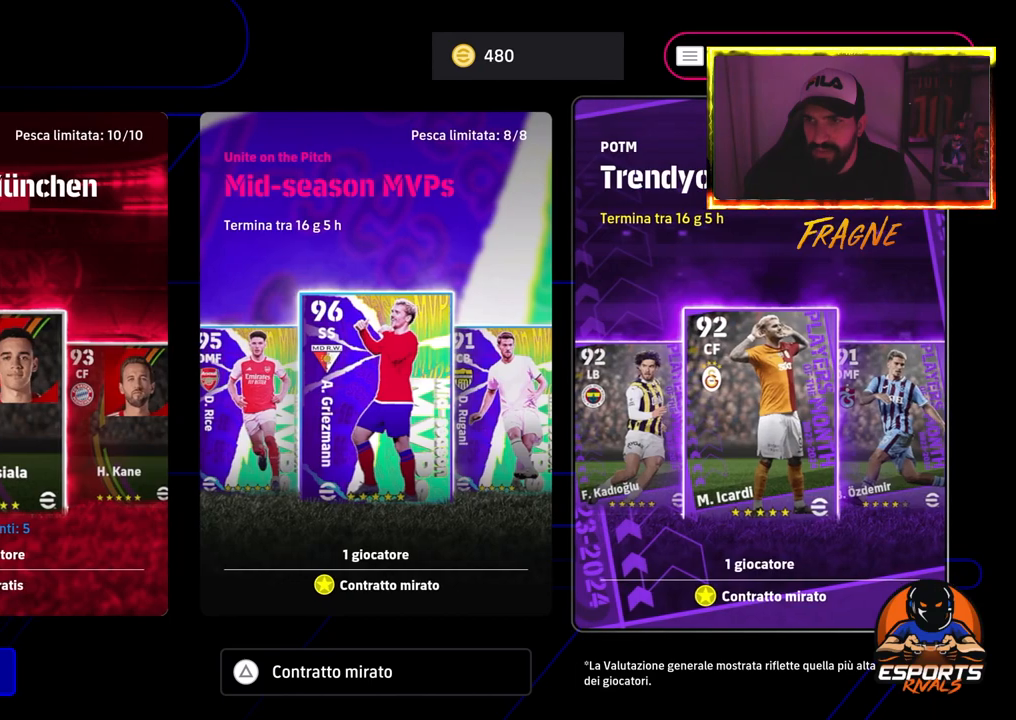
{"buttons": [], "left_stick": "center", "right_stick": "center", "events": [[17, "DPAD_LEFT", "down"], [117, "DPAD_LEFT", "up"], [217, "DPAD_LEFT", "down"], [317, "DPAD_LEFT", "up"], [400, "DPAD_LEFT", "down"], [500, "DPAD_LEFT", "up"]]}
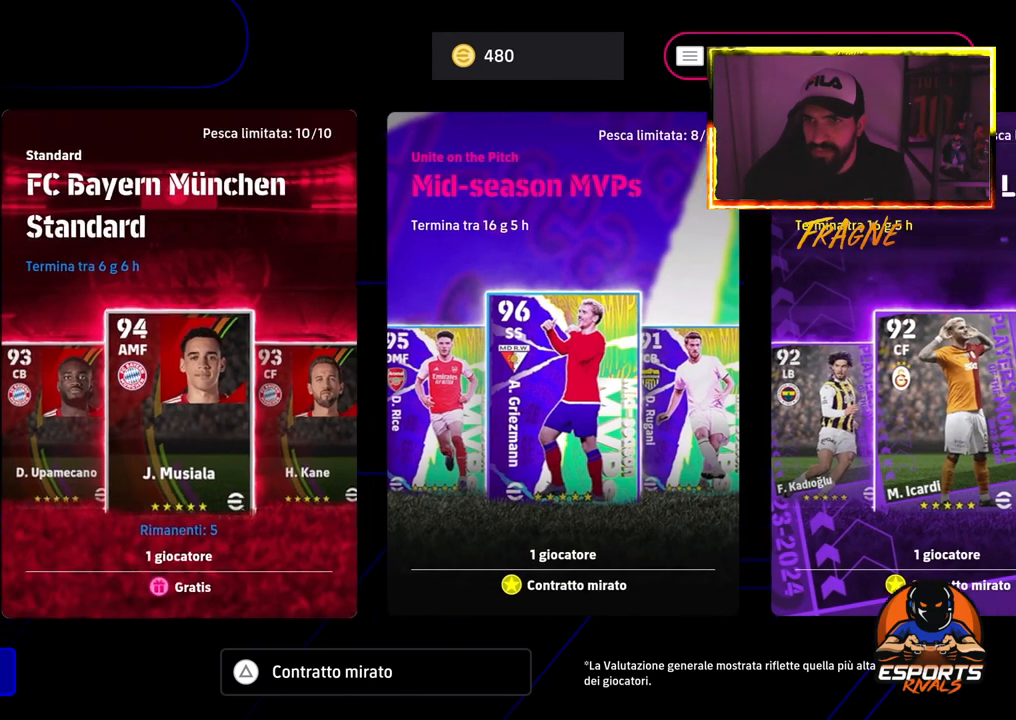
{"buttons": [], "left_stick": "center", "right_stick": "center", "events": [[100, "DPAD_LEFT", "down"], [200, "DPAD_LEFT", "up"], [300, "DPAD_LEFT", "down"], [400, "DPAD_LEFT", "up"]]}